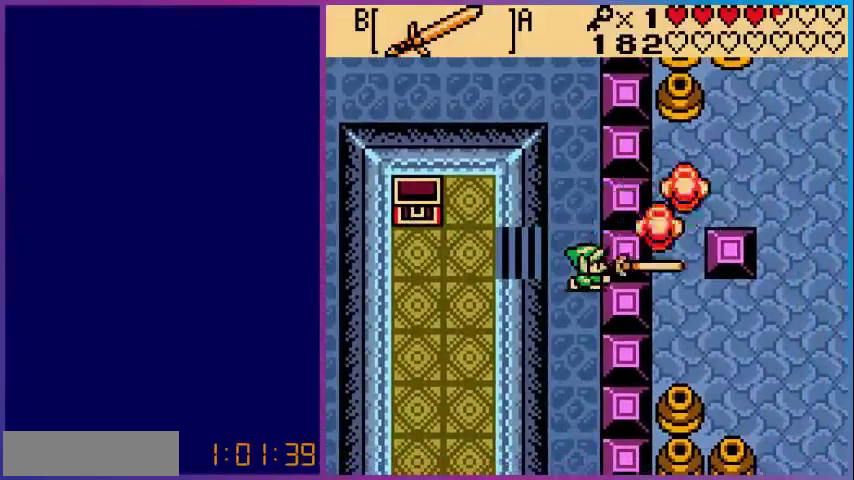
Gameplay with a controller (Nintendo layout); each line is a JSON object with the inputs held at the frame after it. "events" lists button and stick changes between this image and that frame as [ms after this image, input, new state], when the widget could be followed in between. Not read: L3 R3.
{"buttons": ["DPAD_DOWN"], "events": [[240, "DPAD_DOWN", "down"]]}
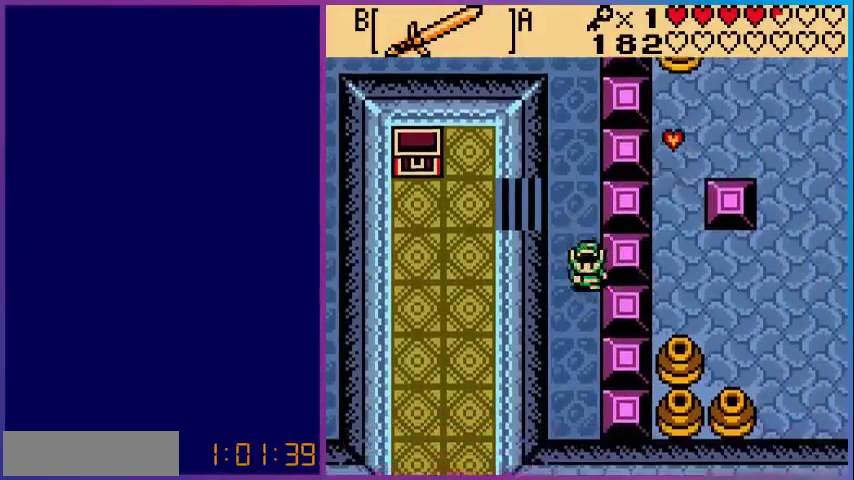
{"buttons": ["DPAD_UP"], "events": [[360, "DPAD_DOWN", "up"], [480, "DPAD_UP", "down"]]}
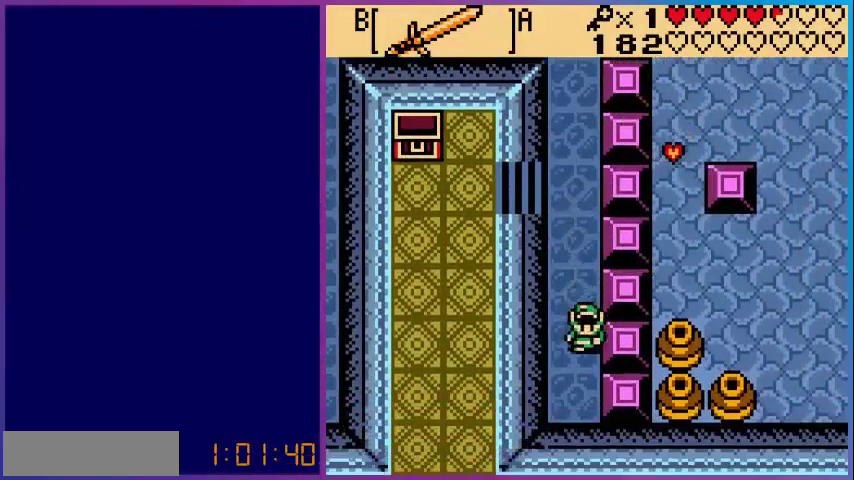
{"buttons": ["DPAD_UP"], "events": []}
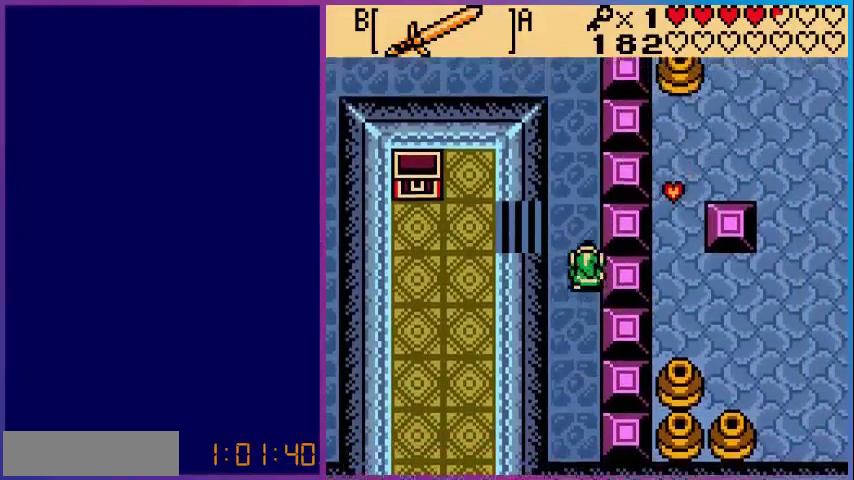
{"buttons": ["DPAD_RIGHT"], "events": [[400, "DPAD_UP", "up"], [440, "DPAD_RIGHT", "down"]]}
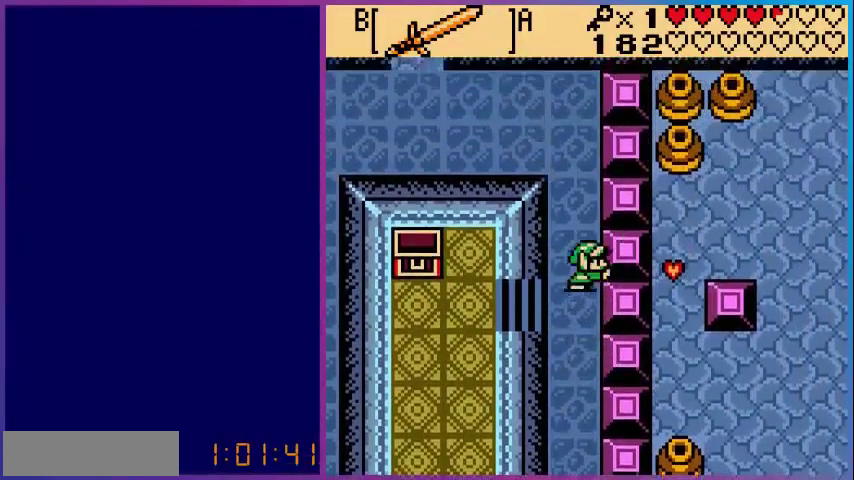
{"buttons": ["DPAD_RIGHT"], "events": [[80, "DPAD_DOWN", "down"], [280, "DPAD_DOWN", "up"]]}
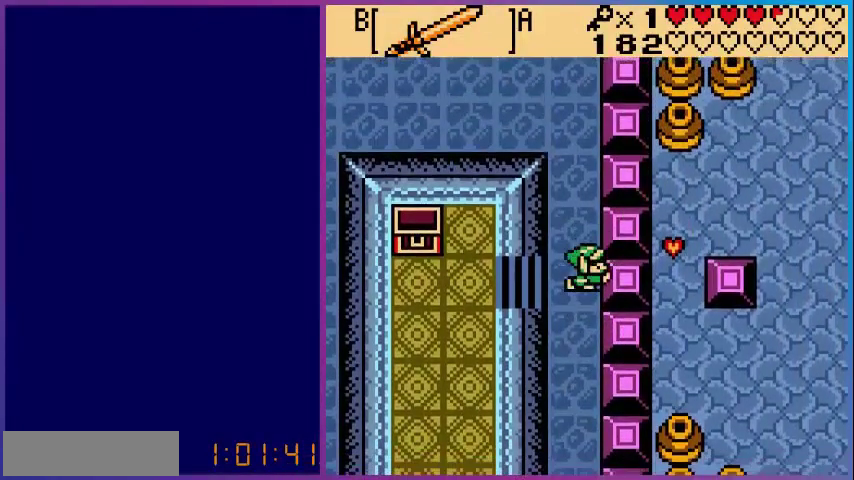
{"buttons": ["DPAD_UP"], "events": [[160, "DPAD_RIGHT", "up"], [160, "DPAD_UP", "down"]]}
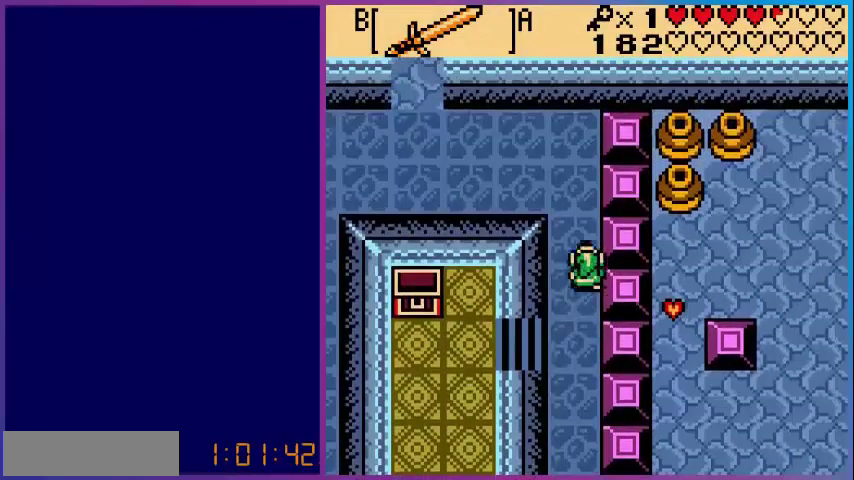
{"buttons": ["DPAD_LEFT"], "events": [[400, "DPAD_LEFT", "down"], [440, "DPAD_UP", "up"]]}
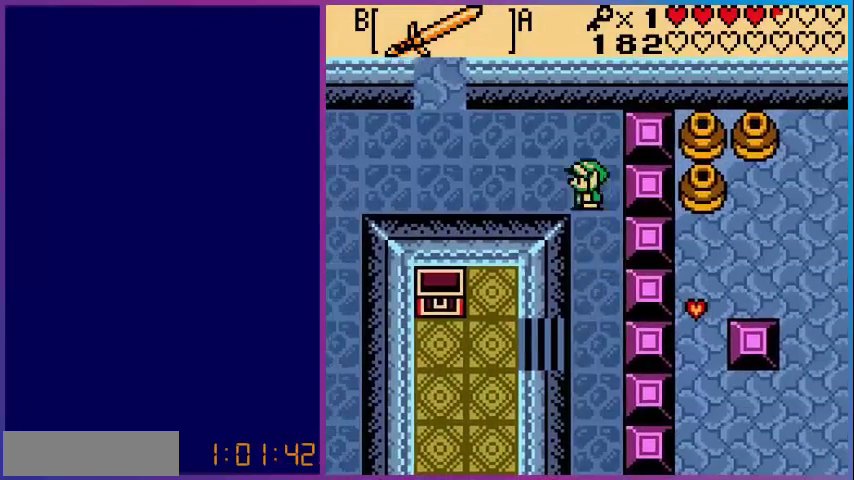
{"buttons": ["DPAD_LEFT"], "events": []}
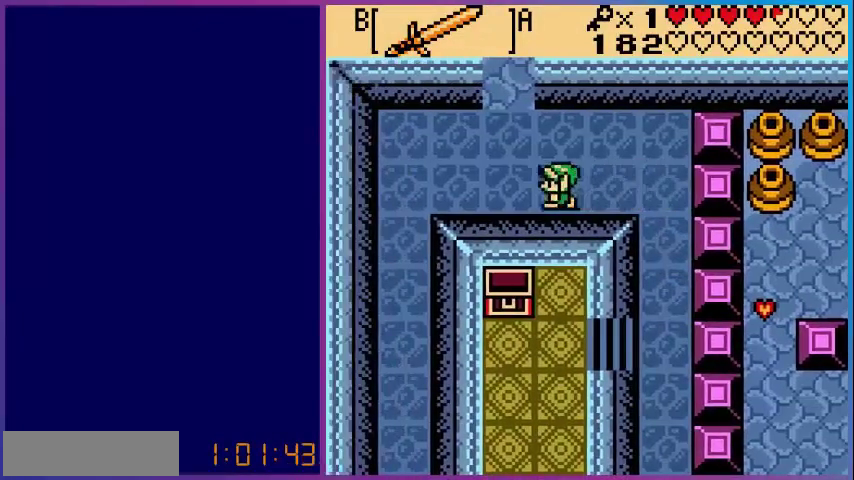
{"buttons": ["DPAD_LEFT"], "events": []}
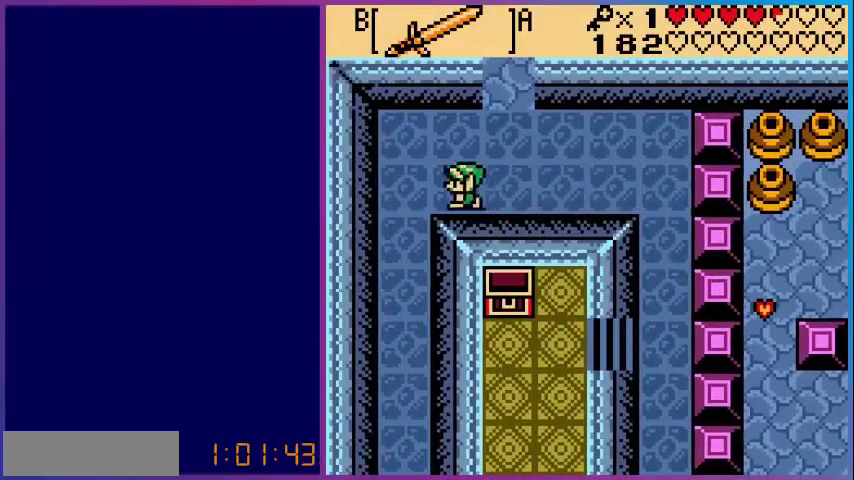
{"buttons": ["DPAD_DOWN"], "events": [[160, "DPAD_DOWN", "down"], [240, "DPAD_LEFT", "up"]]}
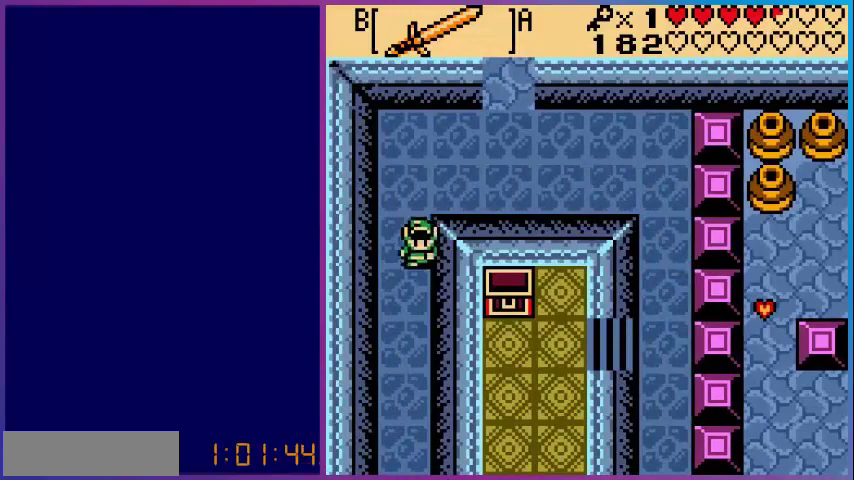
{"buttons": ["DPAD_DOWN"], "events": []}
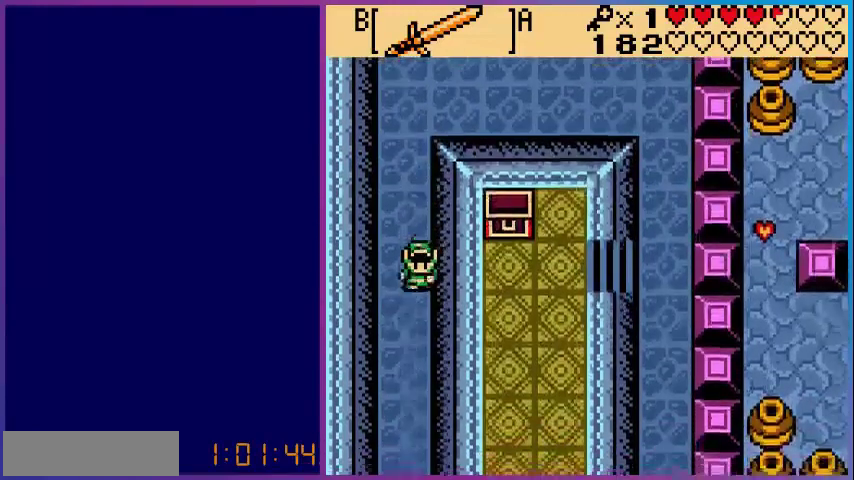
{"buttons": ["DPAD_DOWN"], "events": []}
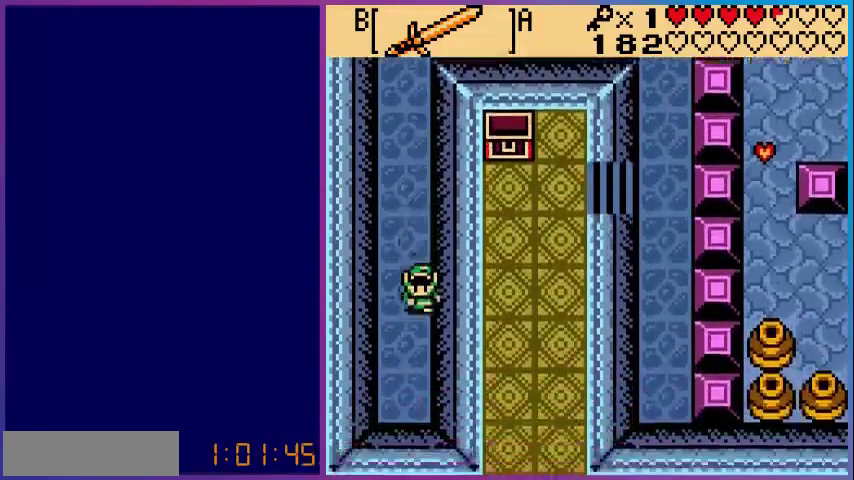
{"buttons": [], "events": [[120, "DPAD_DOWN", "up"], [200, "SELECT", "down"], [320, "SELECT", "up"]]}
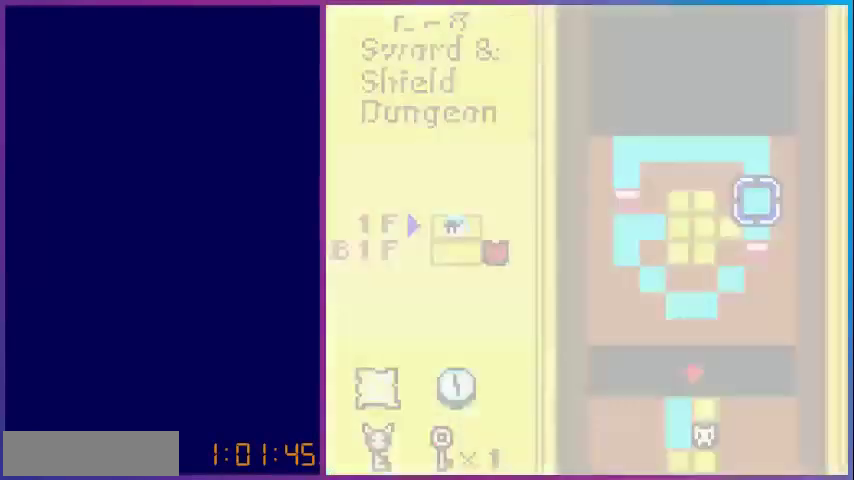
{"buttons": [], "events": []}
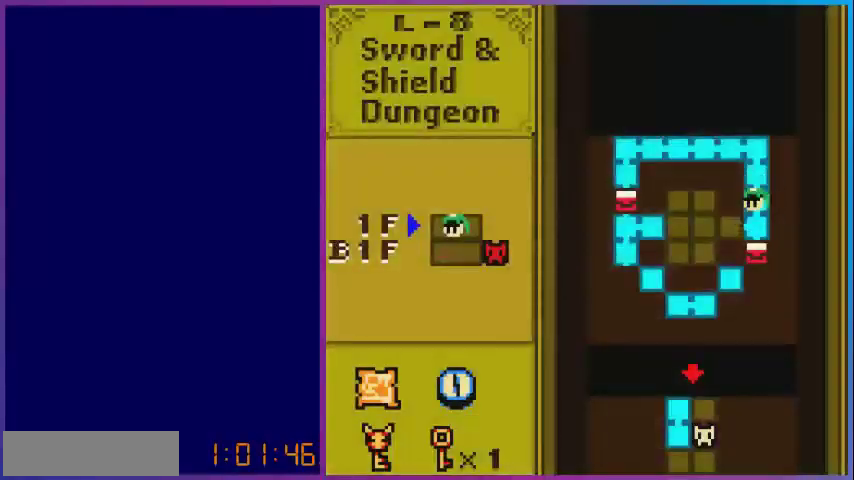
{"buttons": [], "events": []}
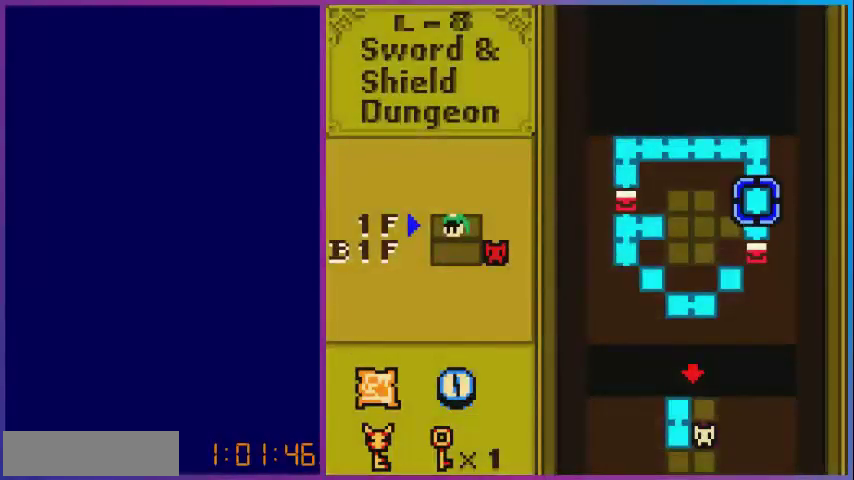
{"buttons": [], "events": []}
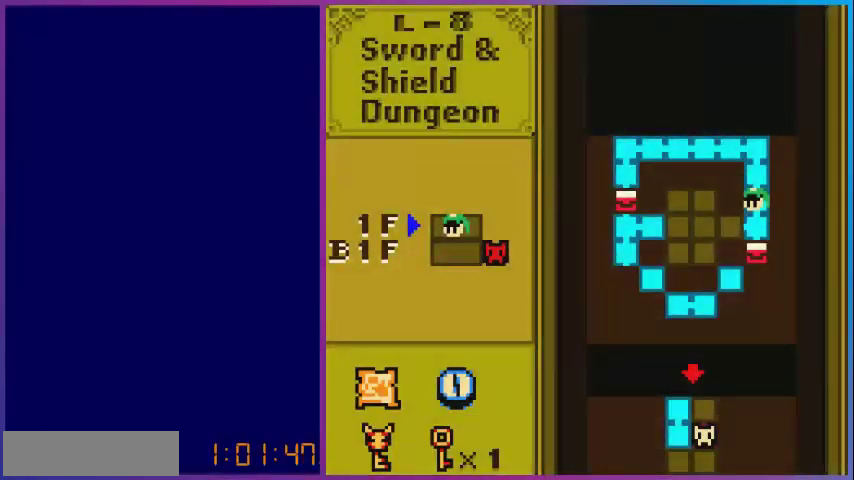
{"buttons": [], "events": [[200, "SELECT", "down"], [280, "SELECT", "up"]]}
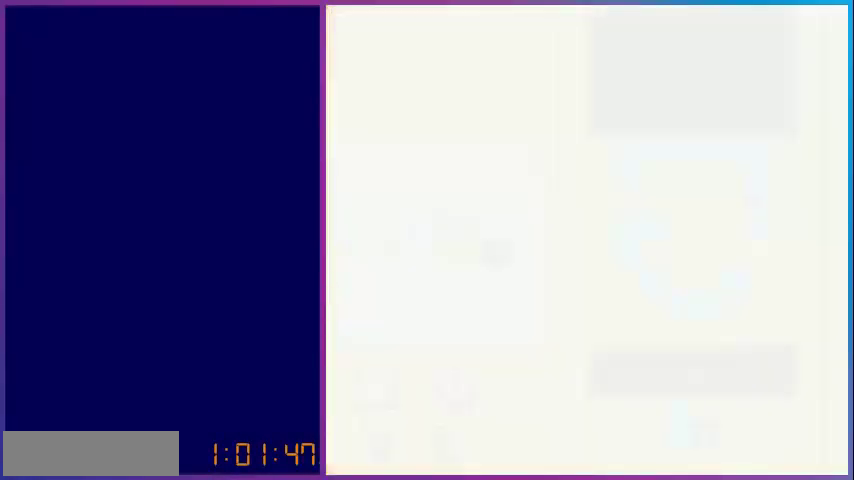
{"buttons": ["DPAD_DOWN"], "events": [[80, "DPAD_DOWN", "down"]]}
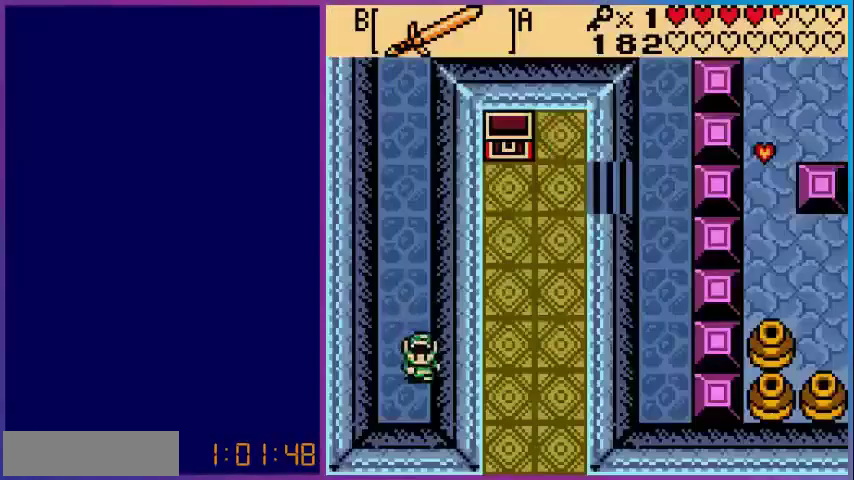
{"buttons": ["DPAD_UP"], "events": [[160, "DPAD_DOWN", "up"], [280, "DPAD_UP", "down"]]}
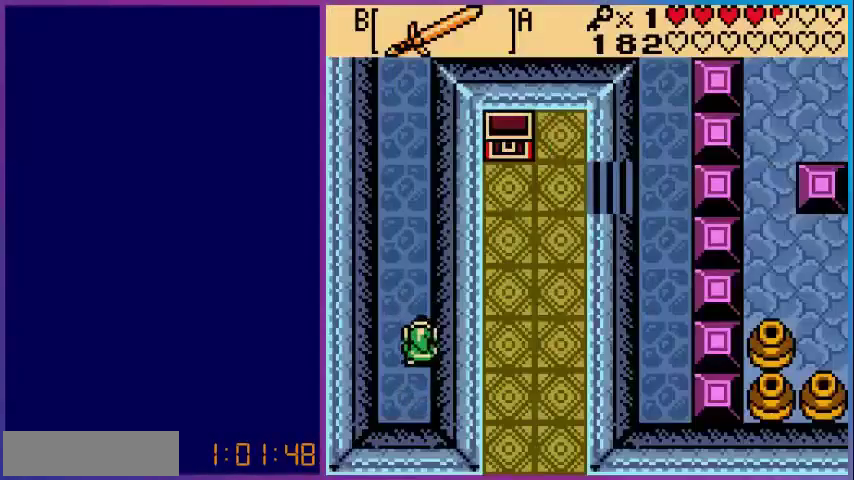
{"buttons": ["DPAD_UP"], "events": []}
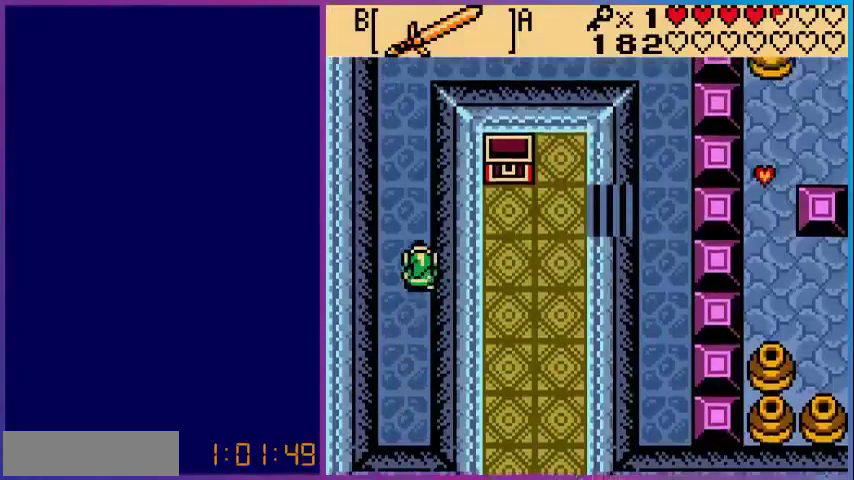
{"buttons": ["DPAD_UP"], "events": []}
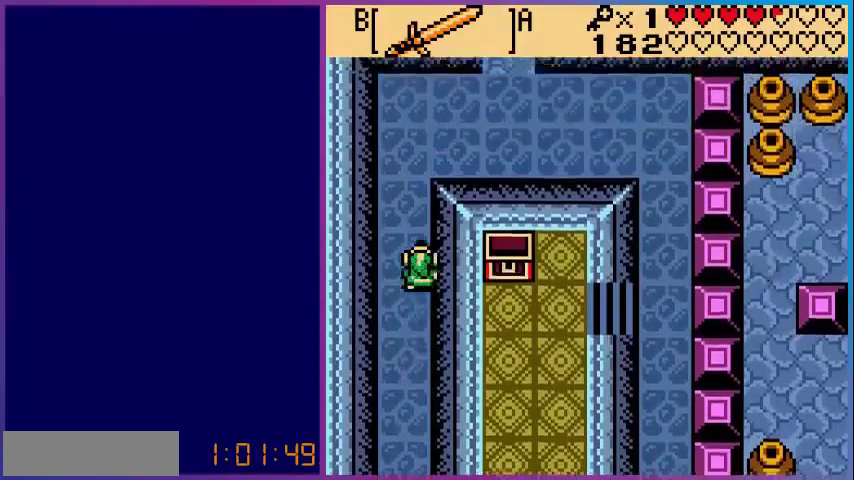
{"buttons": ["DPAD_UP"], "events": []}
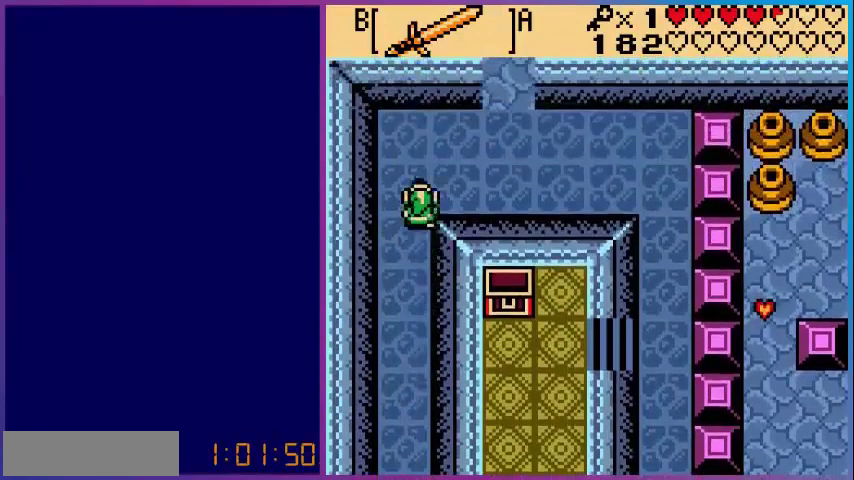
{"buttons": ["DPAD_RIGHT"], "events": [[80, "DPAD_RIGHT", "down"], [80, "DPAD_UP", "up"]]}
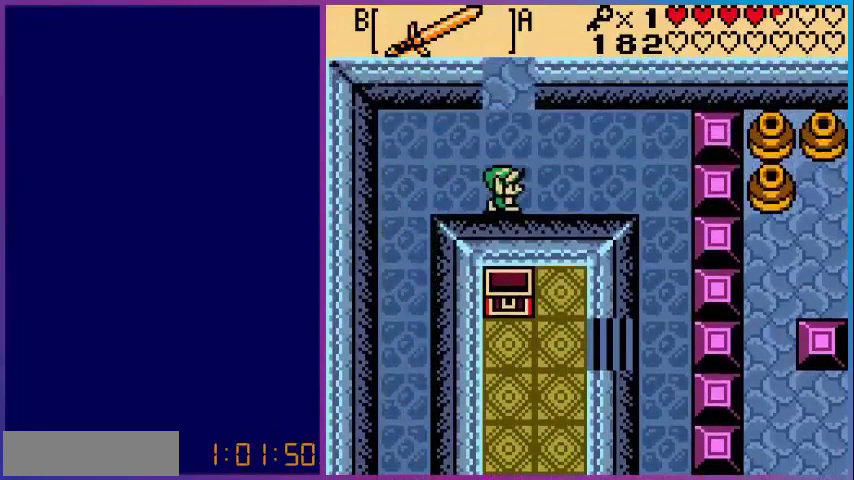
{"buttons": ["DPAD_RIGHT"], "events": []}
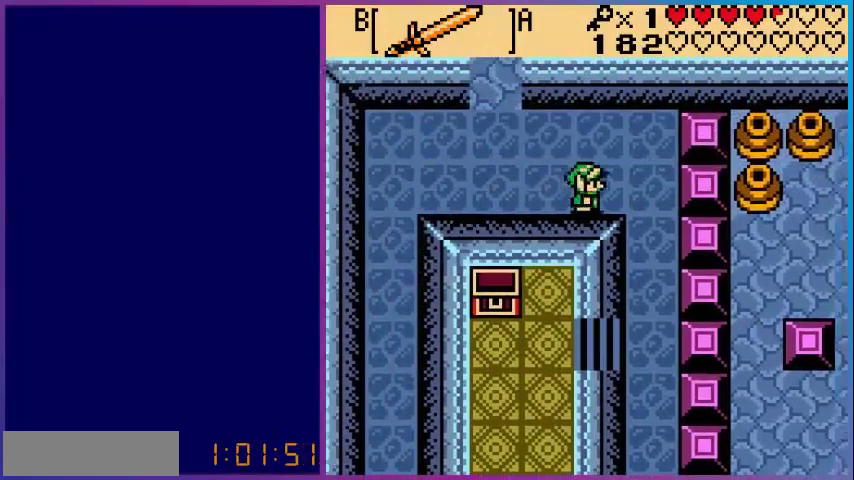
{"buttons": ["DPAD_DOWN"], "events": [[280, "DPAD_DOWN", "down"], [280, "DPAD_RIGHT", "up"]]}
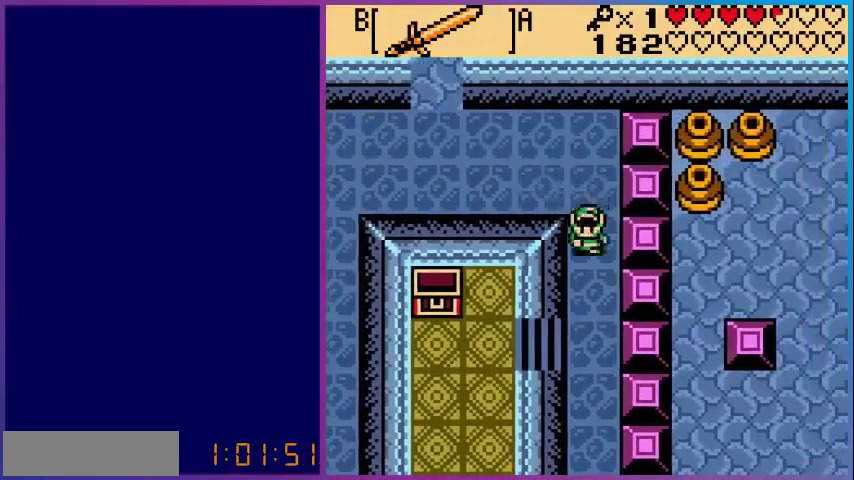
{"buttons": ["DPAD_DOWN"], "events": []}
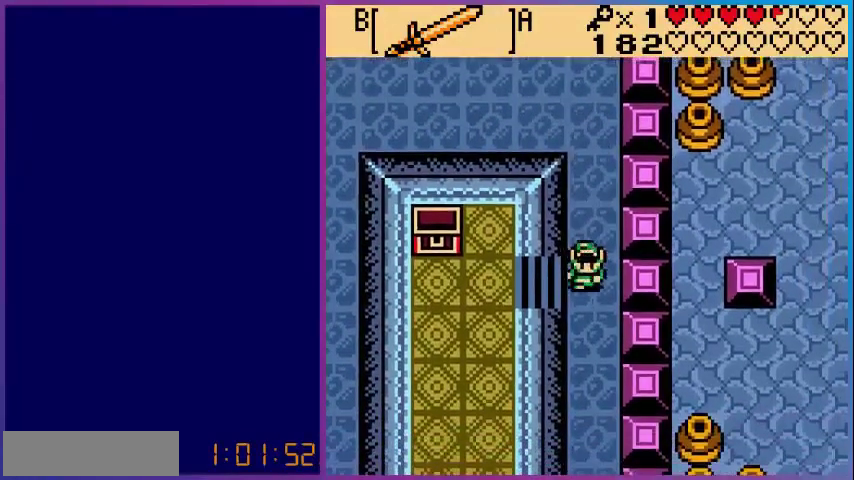
{"buttons": ["DPAD_LEFT"], "events": [[80, "DPAD_LEFT", "down"], [160, "DPAD_DOWN", "up"]]}
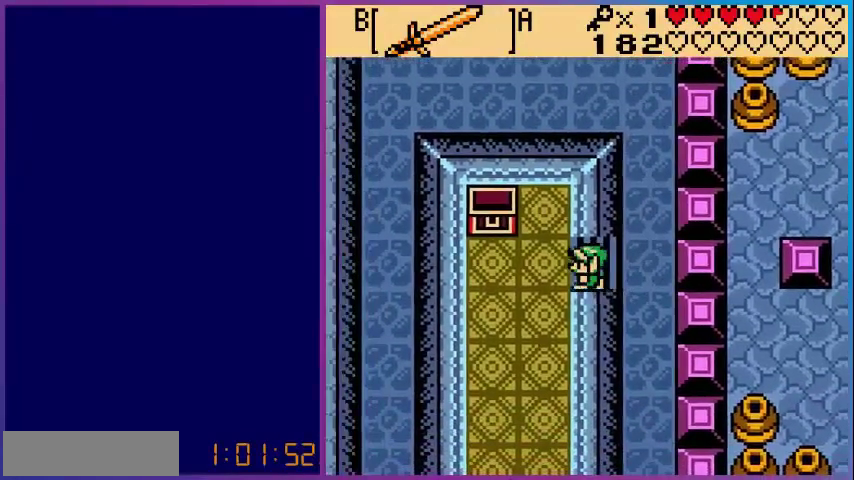
{"buttons": ["DPAD_DOWN"], "events": [[480, "DPAD_DOWN", "down"], [480, "DPAD_LEFT", "up"]]}
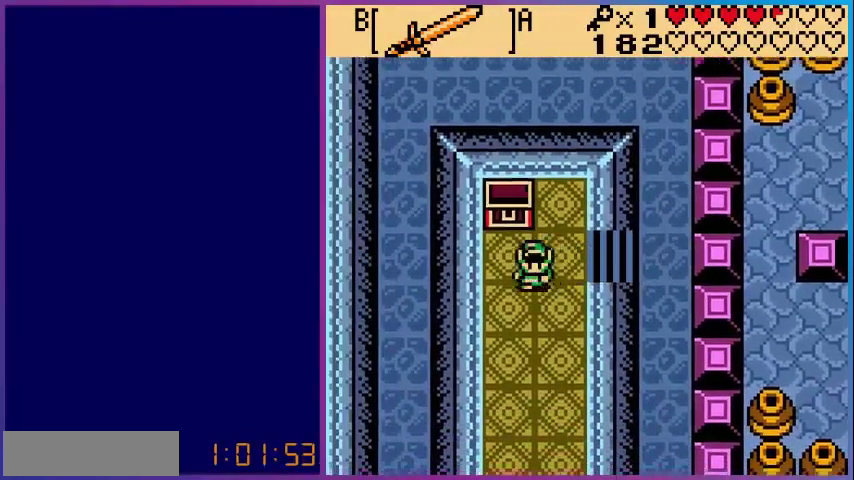
{"buttons": ["DPAD_DOWN"], "events": []}
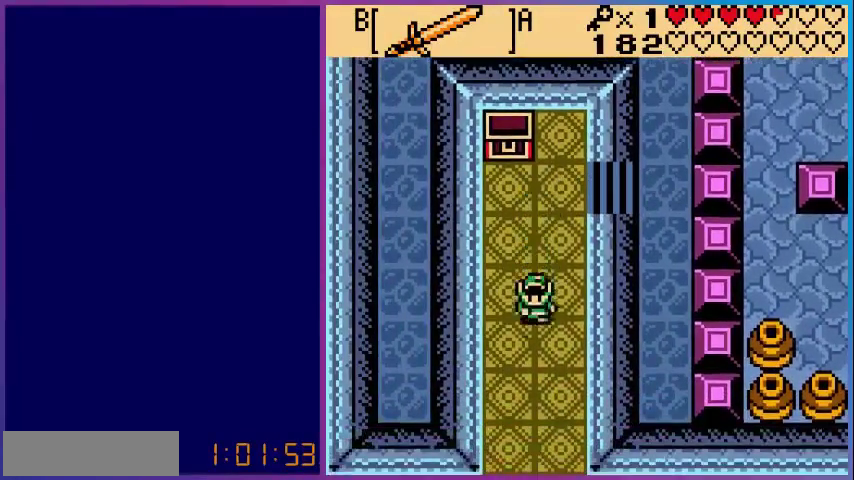
{"buttons": ["DPAD_DOWN"], "events": []}